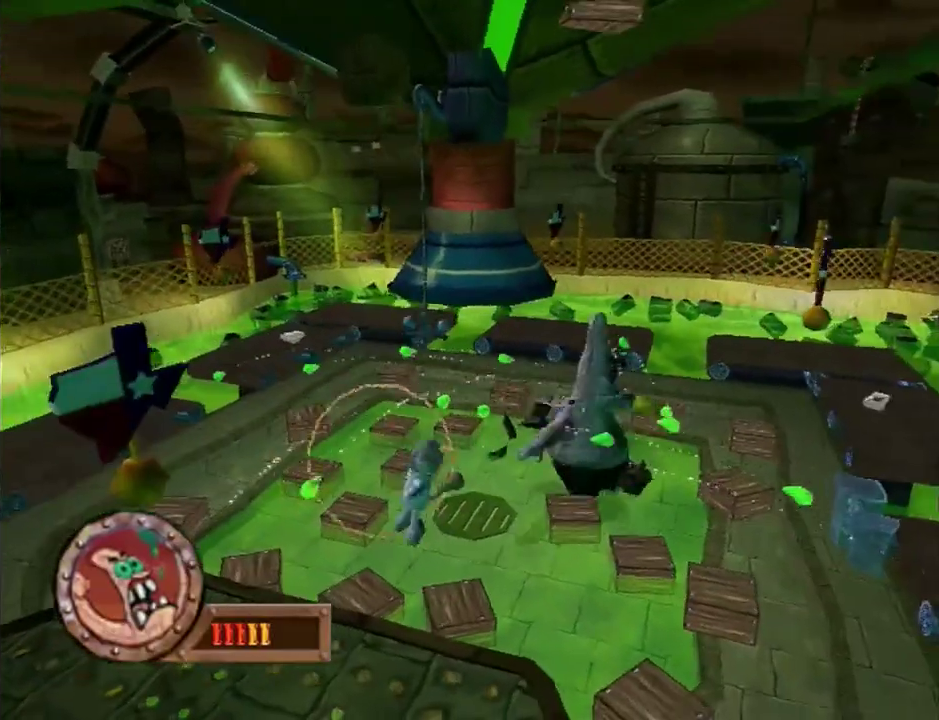
Gameplay with a controller (Xbox layout); each line is a JSON object with the inputs held at the frame after it. "events" lists button and stick changes between this image and that frame as [ms after this image, input, new state], when the widget could be followed in between. This overlay highlights the sticks when they move; stick clicks (L3 R3) are not distinguishable. Not read: L2 L3 R2 R3 right_stick.
{"buttons": ["A"], "left_stick": "right", "events": [[33, "B", "up"], [33, "left_stick", "down-right"], [300, "A", "down"], [433, "left_stick", "right"]]}
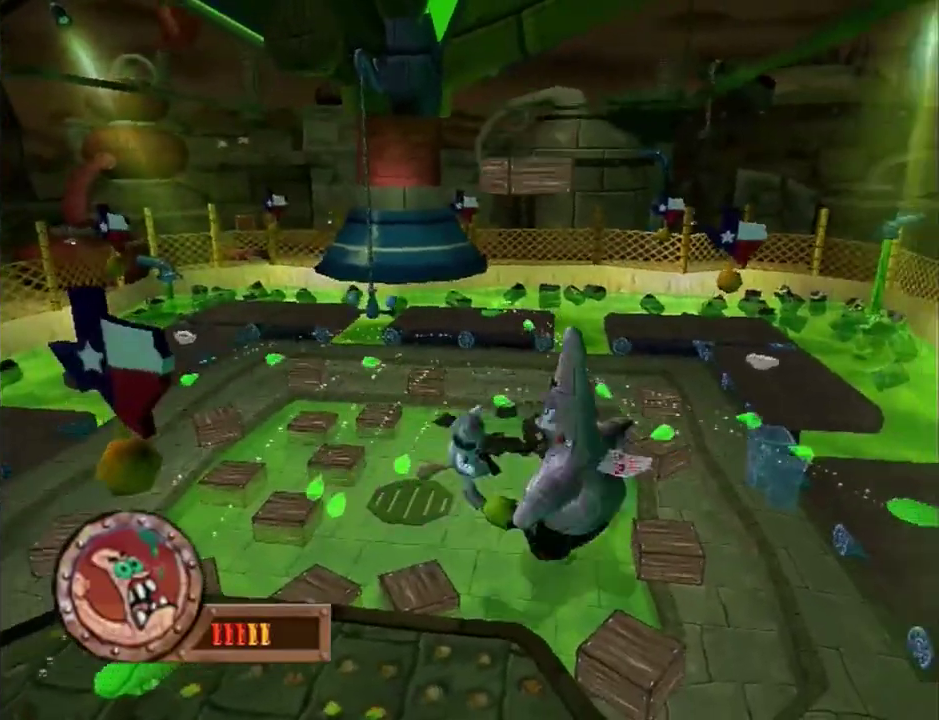
{"buttons": [], "left_stick": "left", "events": [[183, "B", "down"], [283, "B", "up"], [283, "left_stick", "down-right"], [367, "B", "down"], [367, "left_stick", "down"], [417, "left_stick", "down-left"], [433, "A", "up"], [467, "left_stick", "left"], [500, "B", "up"]]}
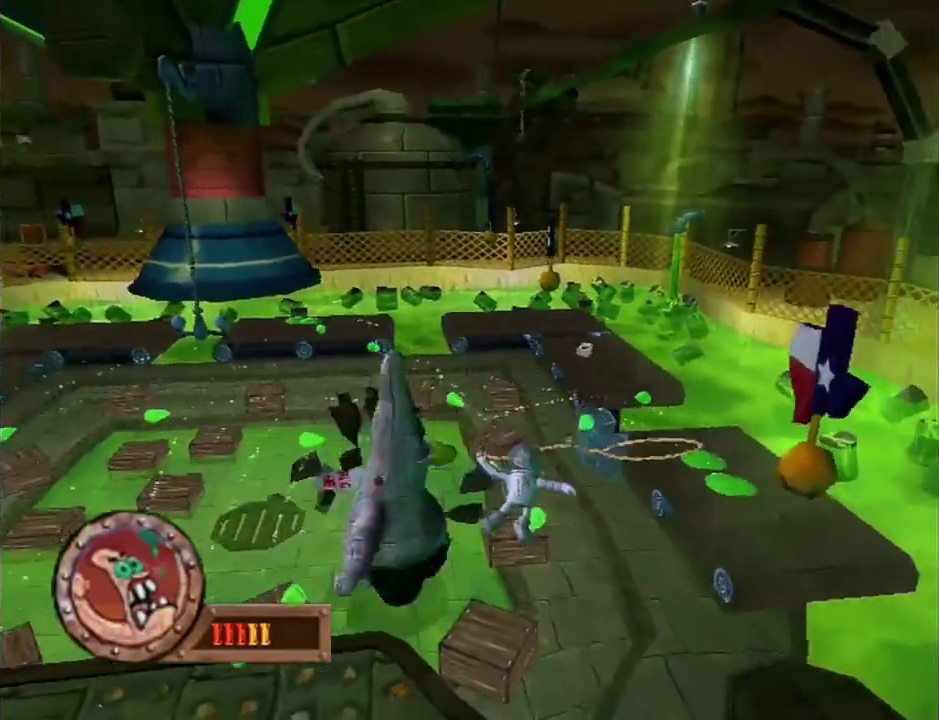
{"buttons": ["A"], "left_stick": "up-left", "events": [[33, "left_stick", "up-left"], [233, "A", "down"]]}
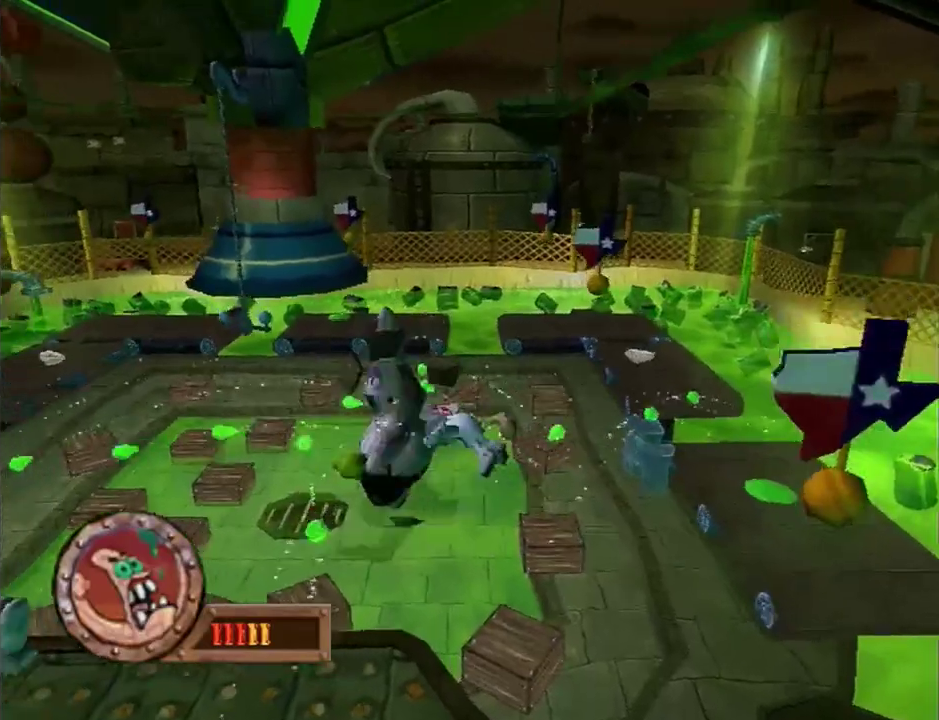
{"buttons": [], "left_stick": "down-right", "events": [[100, "B", "down"], [117, "left_stick", "left"], [183, "B", "up"], [250, "left_stick", "down-left"], [267, "B", "down"], [300, "left_stick", "down"], [333, "A", "up"], [350, "left_stick", "down-right"], [400, "B", "up"]]}
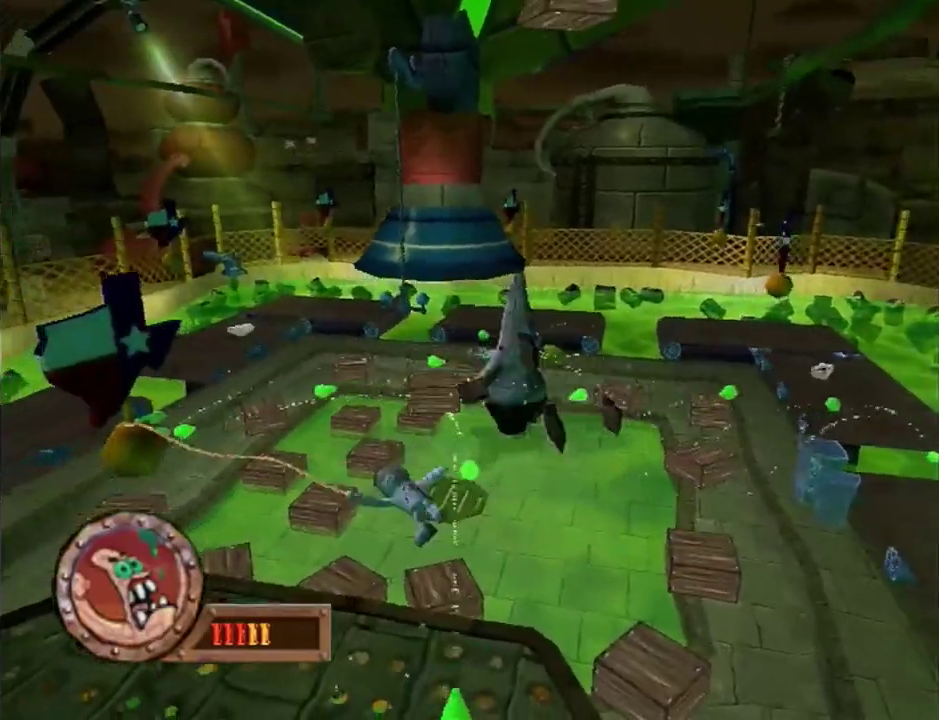
{"buttons": ["A"], "left_stick": "right", "events": [[150, "A", "down"], [233, "A", "up"], [267, "left_stick", "right"], [300, "A", "down"]]}
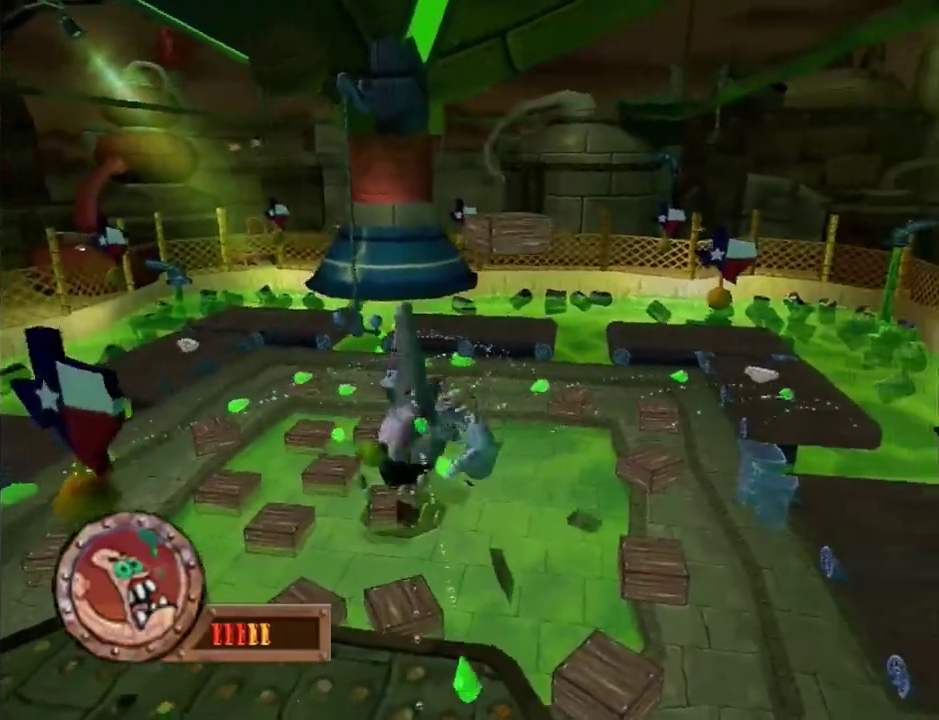
{"buttons": [], "left_stick": "up-left", "events": [[50, "B", "down"], [83, "left_stick", "down-right"], [133, "B", "up"], [200, "B", "down"], [250, "left_stick", "down-left"], [283, "A", "up"], [300, "B", "up"], [300, "left_stick", "left"], [417, "left_stick", "up-left"]]}
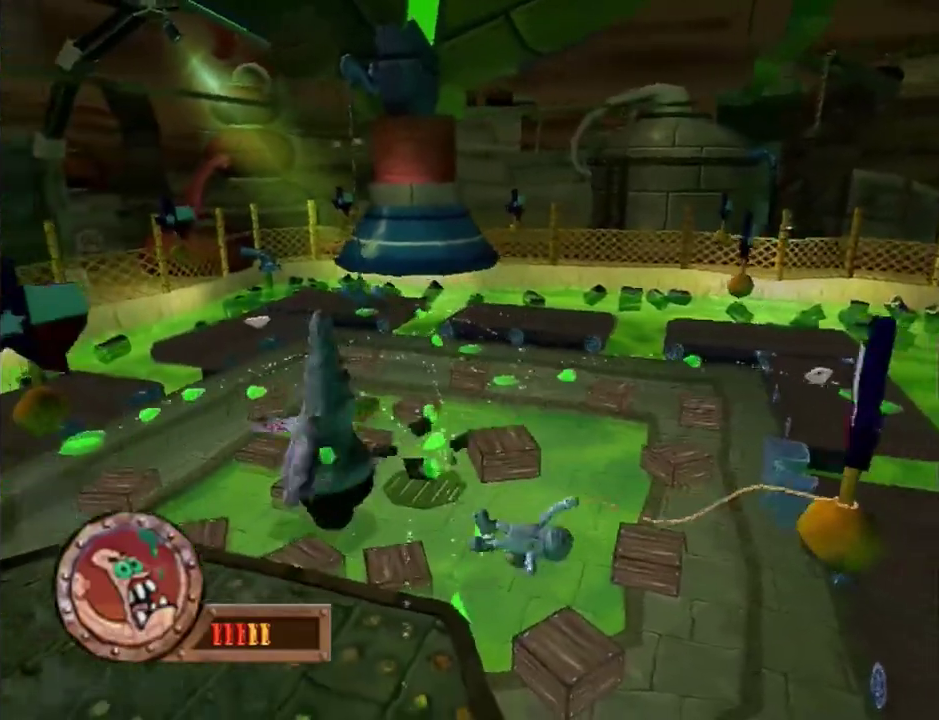
{"buttons": ["A", "B"], "left_stick": "up-left", "events": [[100, "A", "down"], [150, "A", "up"], [200, "A", "down"], [467, "B", "down"]]}
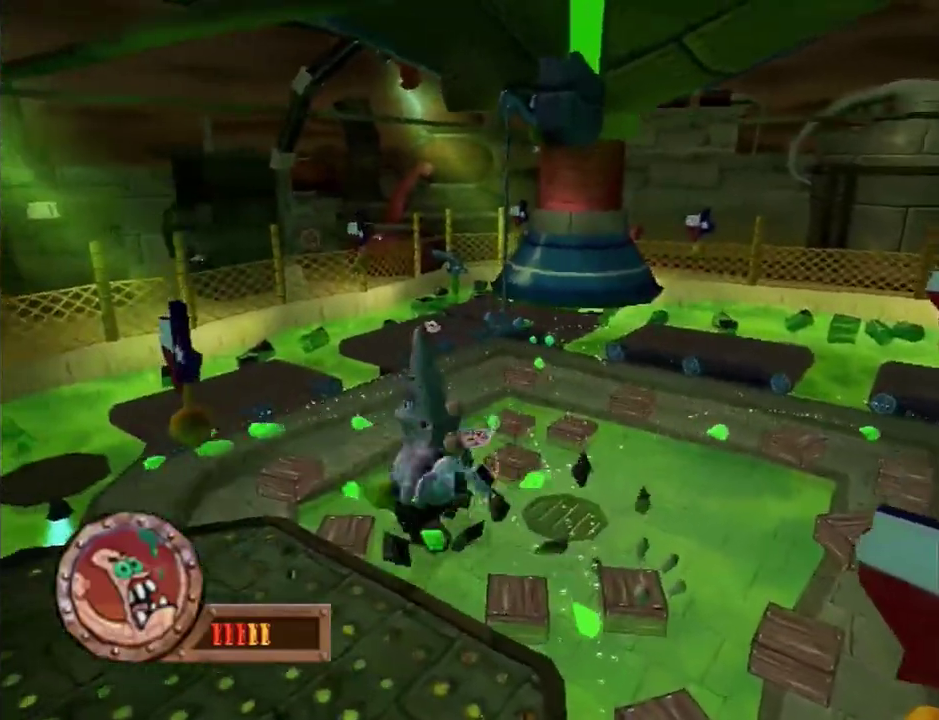
{"buttons": [], "left_stick": "down-right", "events": [[17, "B", "up"], [83, "left_stick", "left"], [183, "left_stick", "down"], [250, "A", "up"], [250, "left_stick", "down-right"]]}
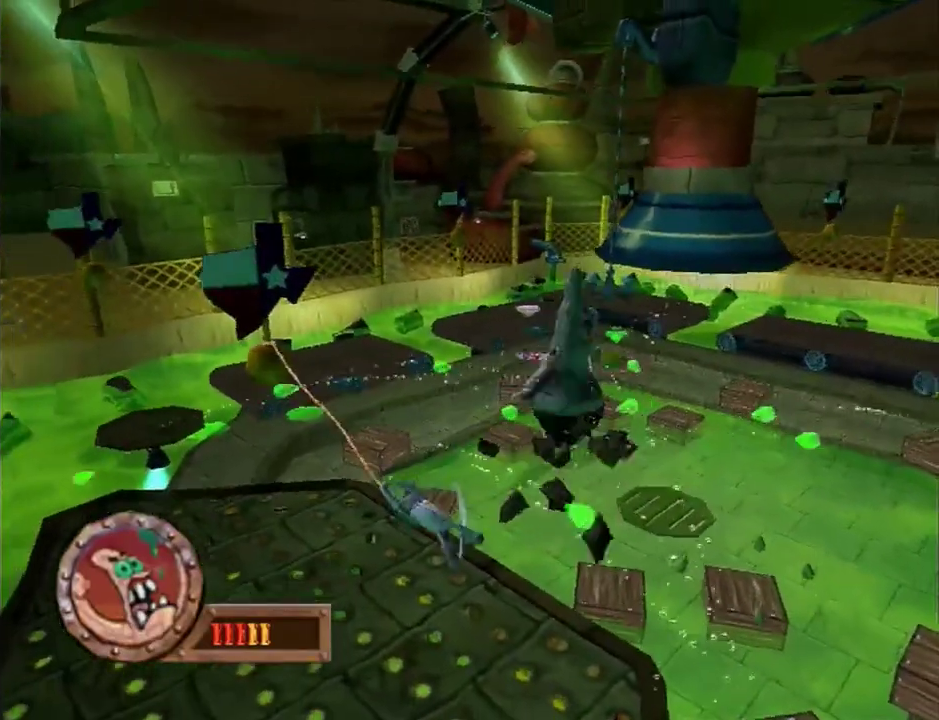
{"buttons": ["A"], "left_stick": "down-right", "events": [[33, "A", "down"], [400, "B", "down"], [483, "B", "up"]]}
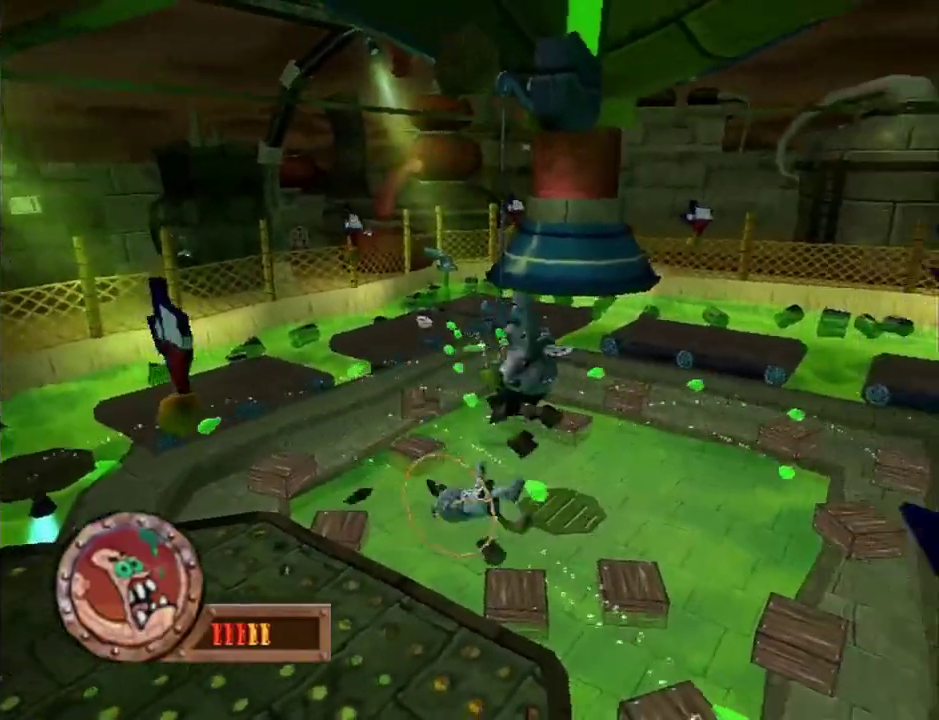
{"buttons": ["A"], "left_stick": "up-left", "events": [[83, "B", "down"], [100, "left_stick", "down-left"], [183, "left_stick", "left"], [200, "B", "up"], [217, "A", "up"], [250, "left_stick", "up-left"], [450, "A", "down"]]}
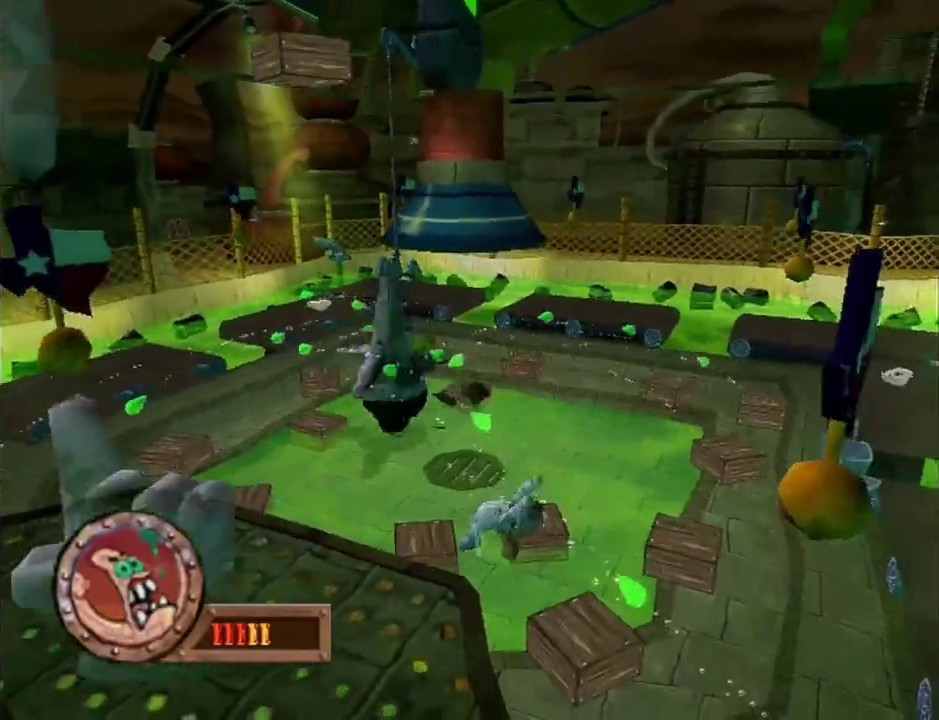
{"buttons": ["A", "B"], "left_stick": "up-left", "events": [[17, "A", "up"], [67, "A", "down"], [350, "B", "down"], [433, "B", "up"], [500, "B", "down"]]}
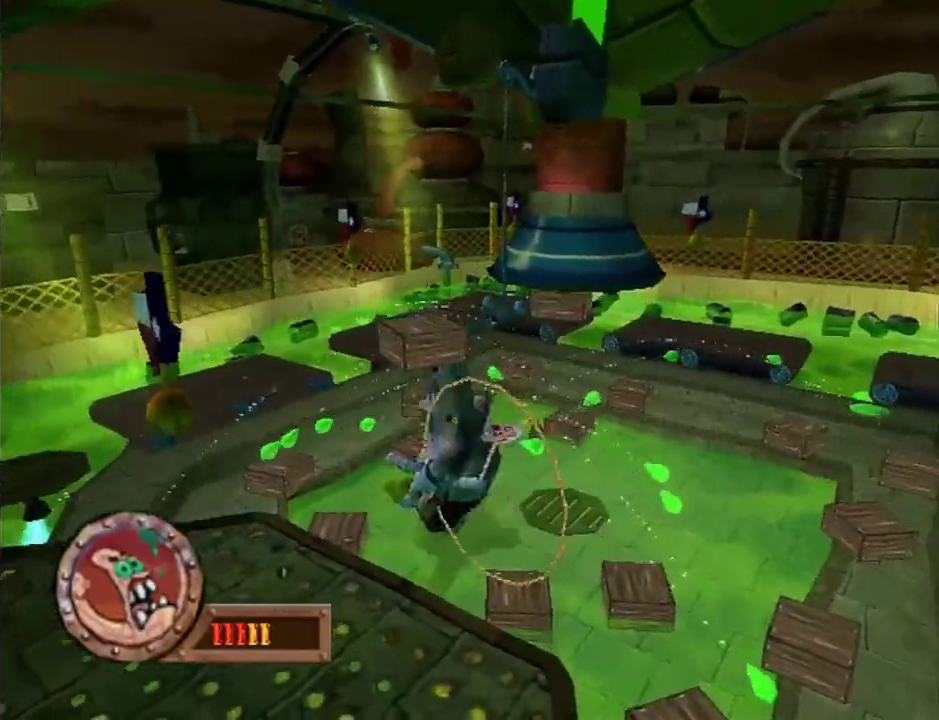
{"buttons": ["A"], "left_stick": "center"}
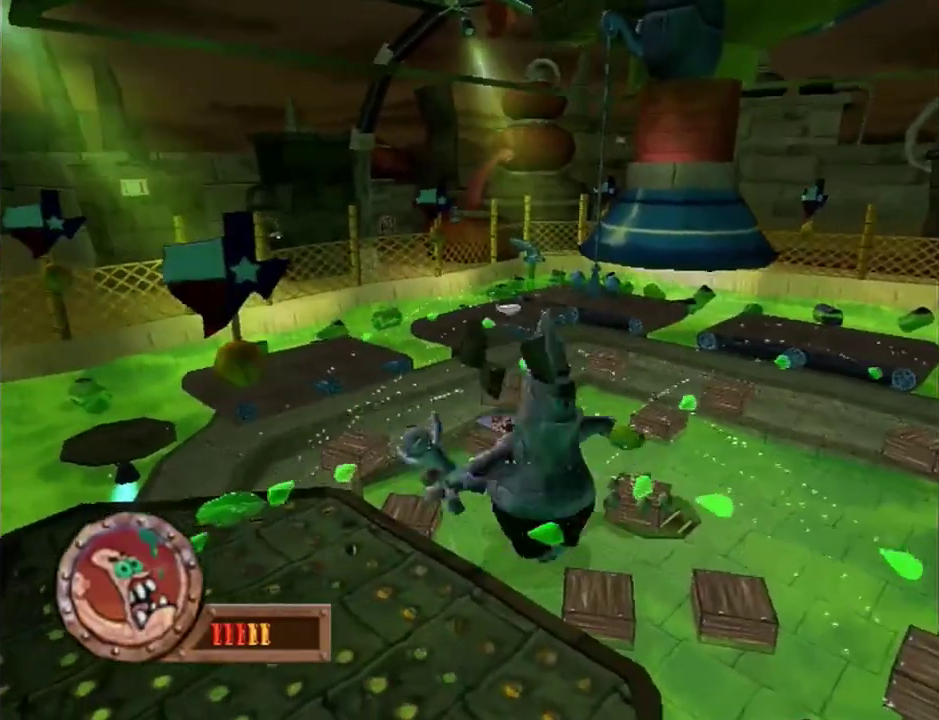
{"buttons": [], "left_stick": "up-left"}
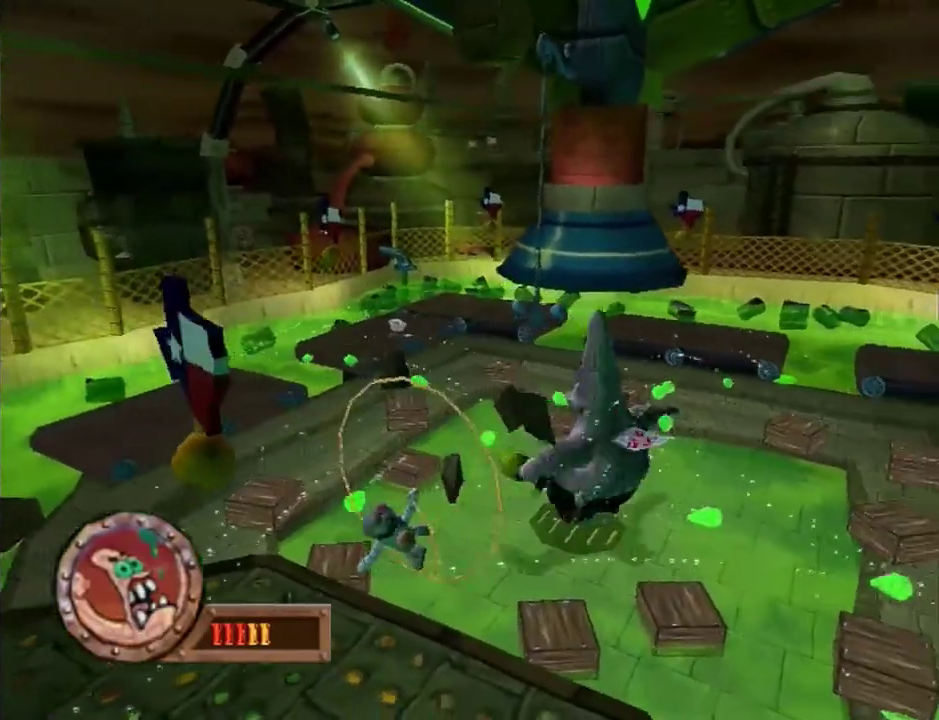
{"buttons": ["A"], "left_stick": "up-left", "events": [[33, "left_stick", "up"], [317, "A", "down"], [450, "left_stick", "up-left"]]}
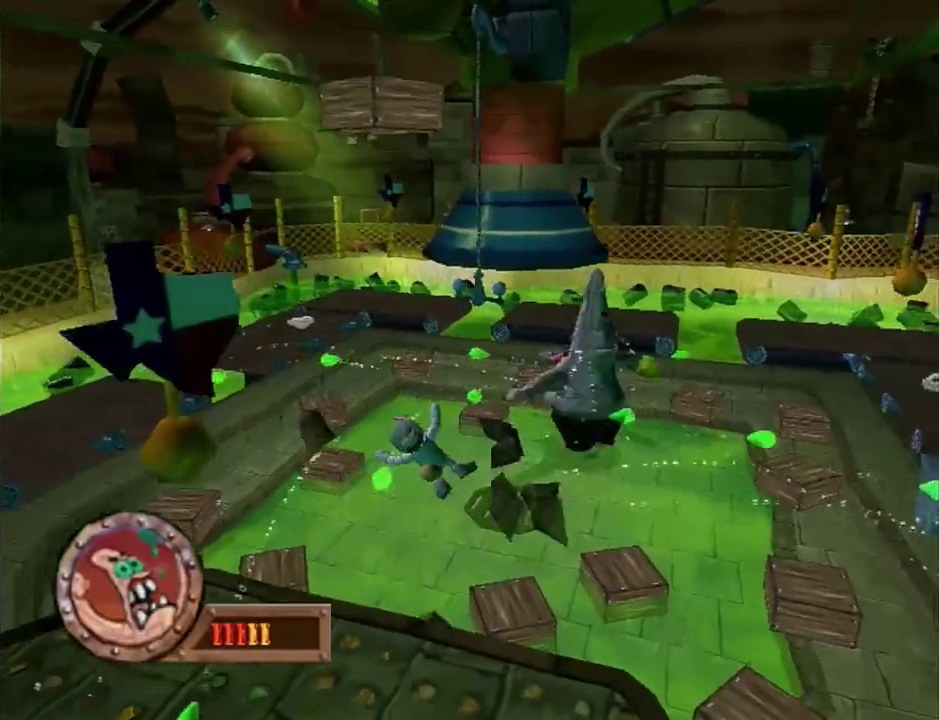
{"buttons": [], "left_stick": "up-left", "events": [[33, "left_stick", "left"], [117, "left_stick", "down-left"], [167, "B", "down"], [217, "left_stick", "left"], [300, "left_stick", "up-left"], [317, "B", "up"], [350, "A", "up"]]}
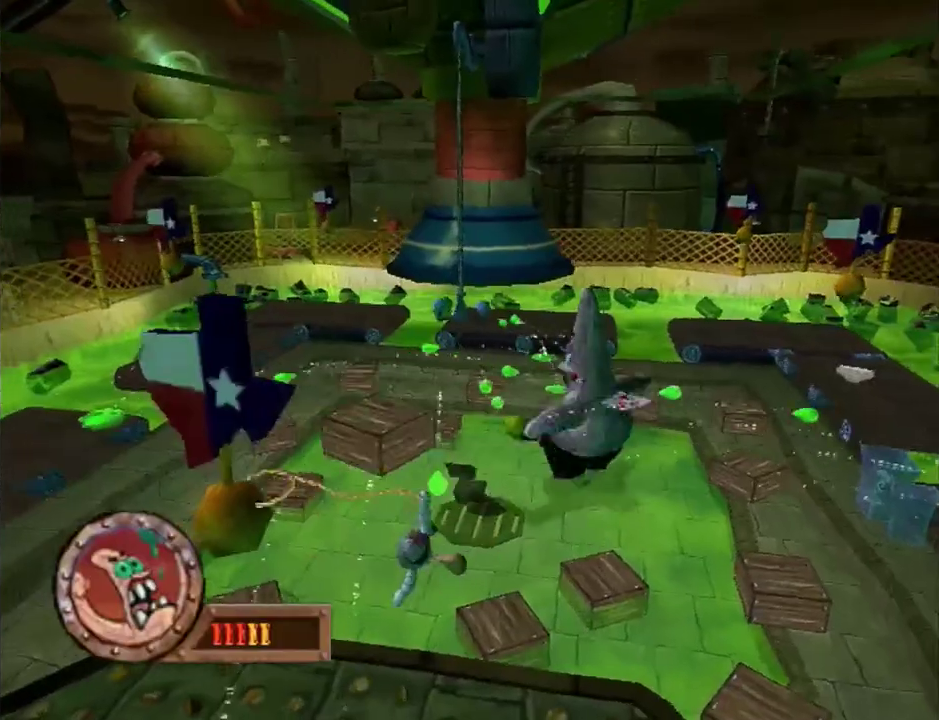
{"buttons": [], "left_stick": "up-left", "events": [[183, "A", "down"], [433, "A", "up"]]}
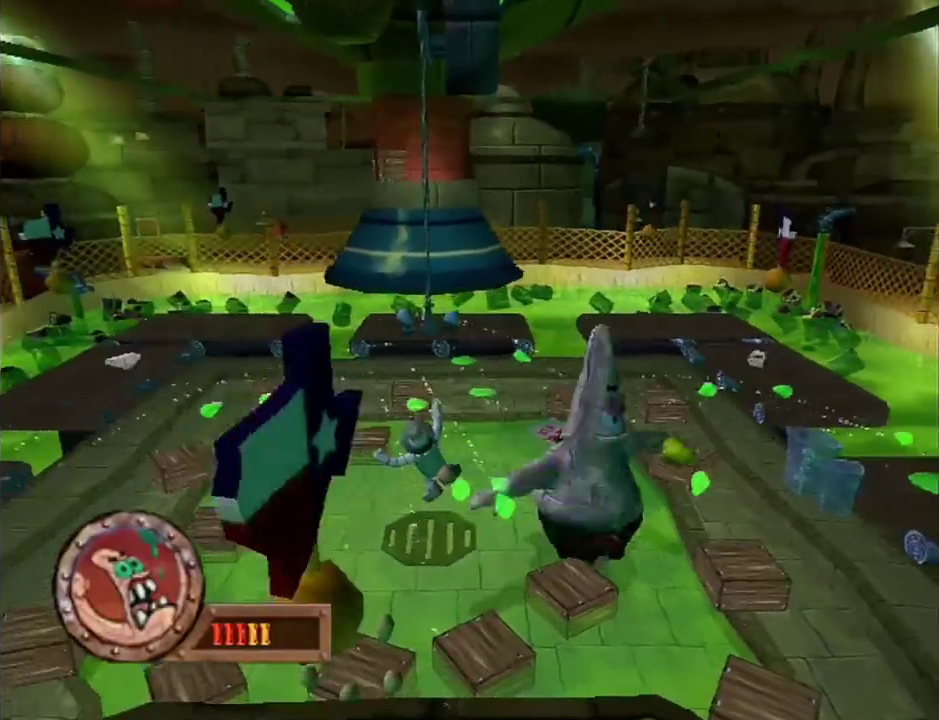
{"buttons": ["A"], "left_stick": "up-left", "events": [[433, "A", "down"]]}
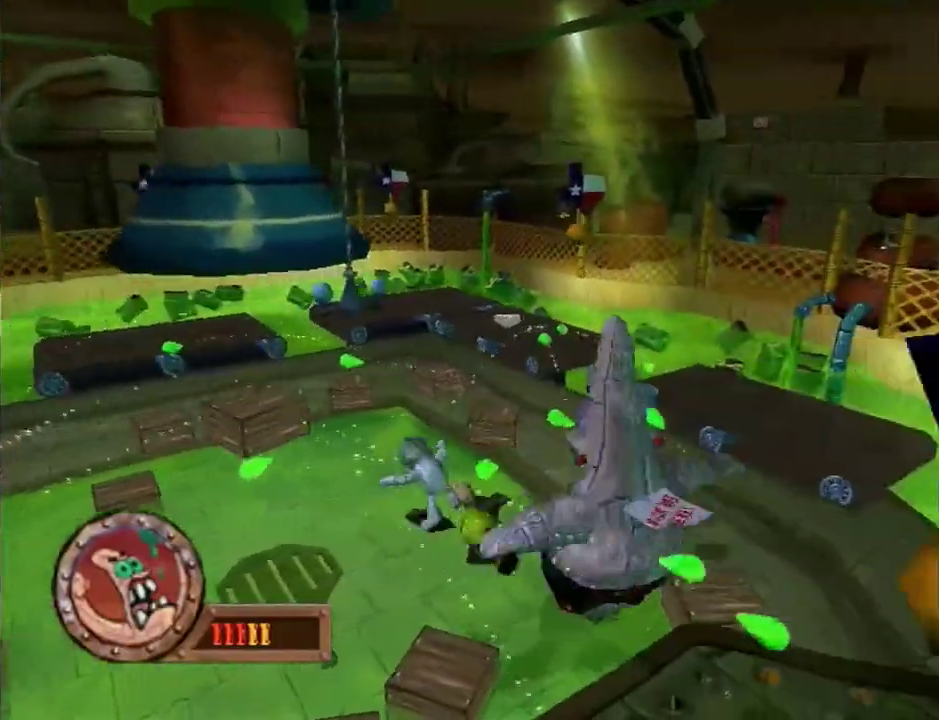
{"buttons": [], "left_stick": "up-left", "events": [[83, "A", "up"]]}
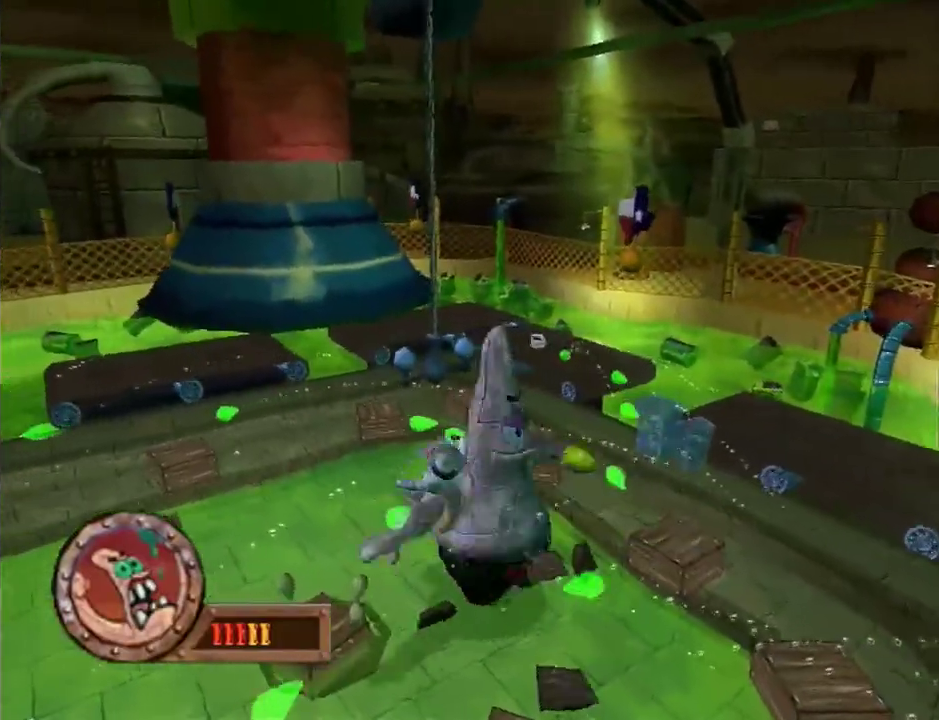
{"buttons": ["A"], "left_stick": "up-left", "events": [[117, "left_stick", "up"], [233, "A", "down"], [417, "left_stick", "up-left"]]}
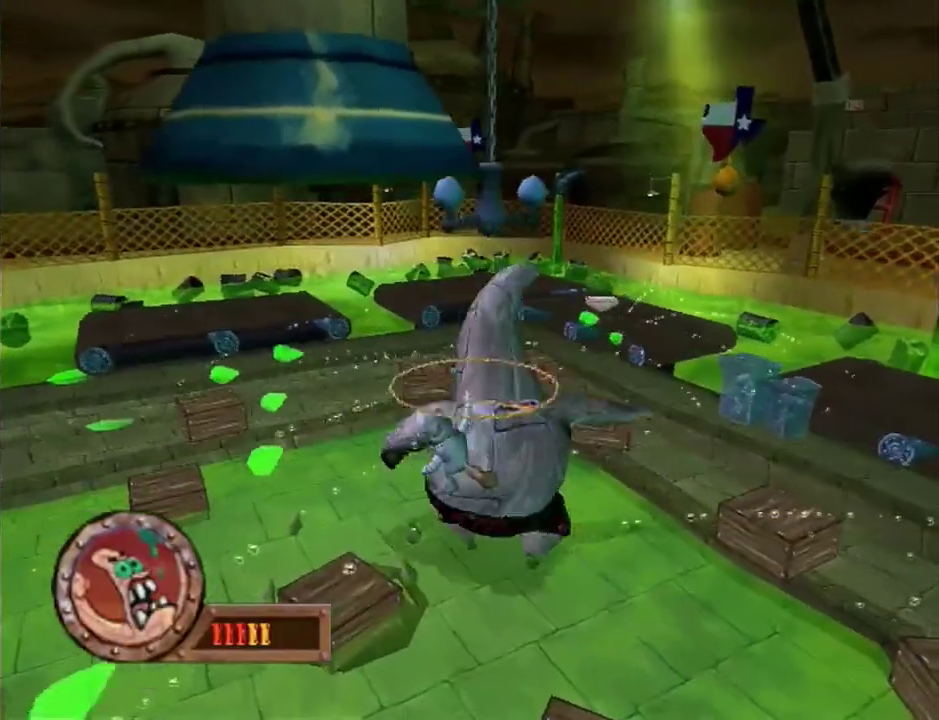
{"buttons": [], "left_stick": "up-left", "events": [[367, "A", "up"]]}
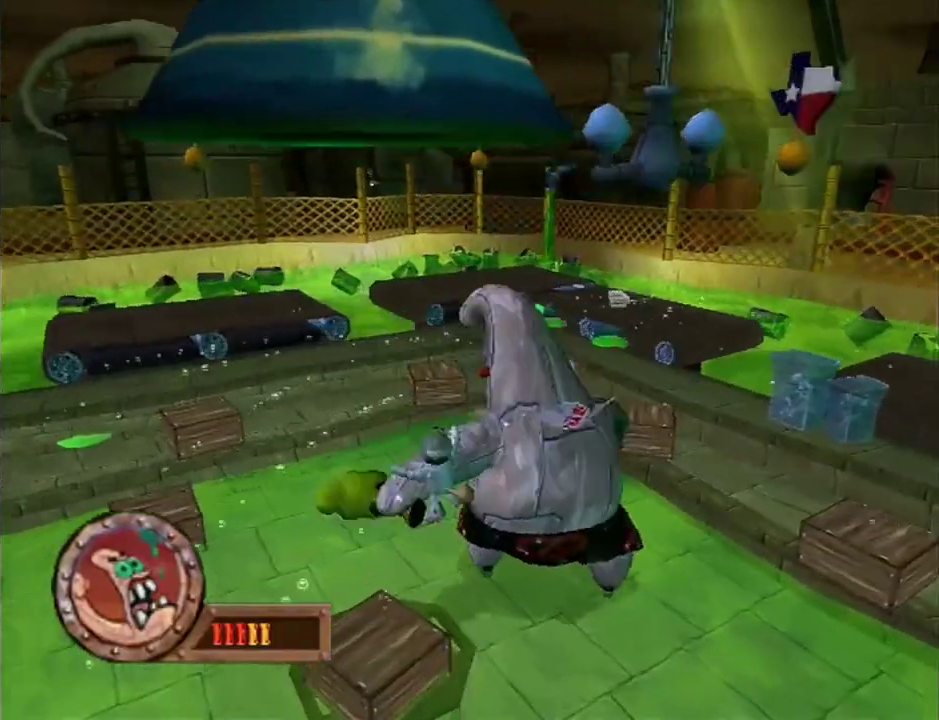
{"buttons": ["A"], "left_stick": "up-right", "events": [[250, "left_stick", "up"], [383, "left_stick", "up-right"], [433, "A", "down"]]}
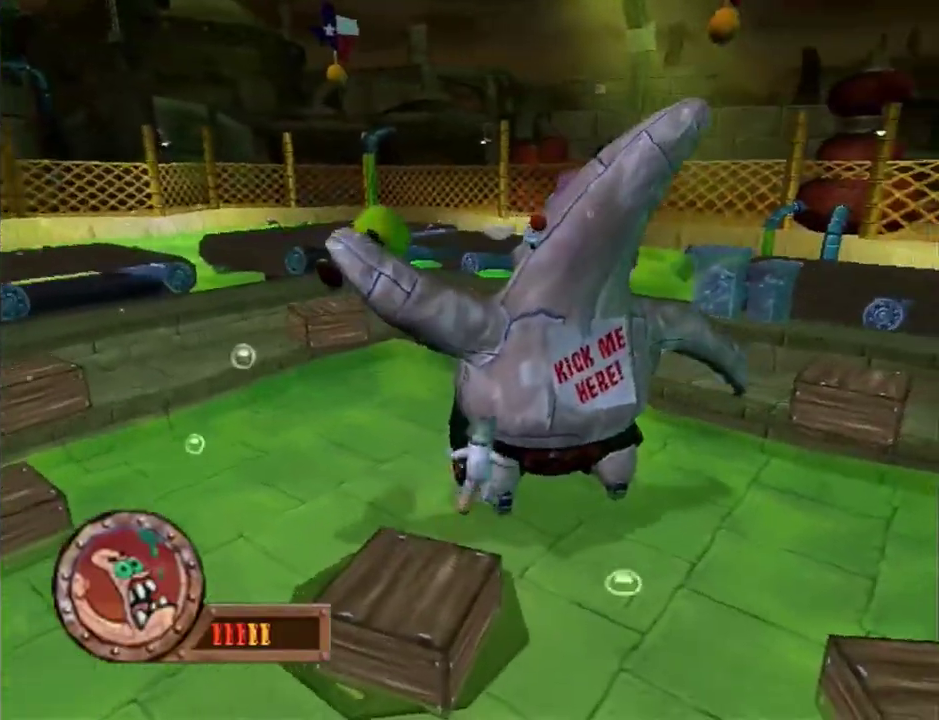
{"buttons": [], "left_stick": "down-right", "events": [[67, "A", "up"], [200, "left_stick", "up"], [417, "left_stick", "up-right"], [483, "left_stick", "down-right"]]}
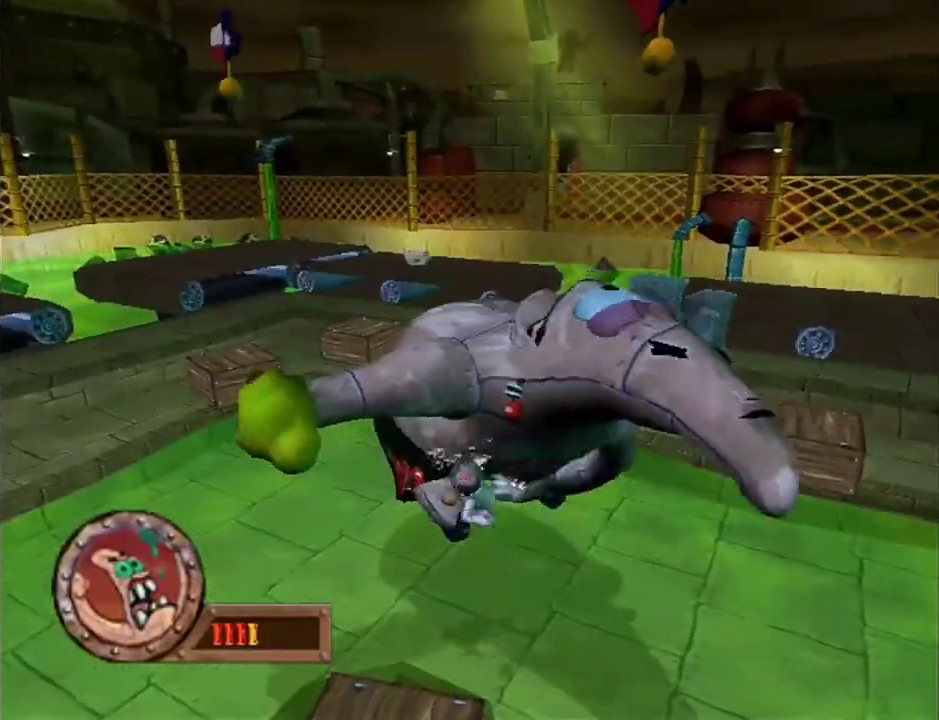
{"buttons": [], "left_stick": "down-right", "events": [[33, "left_stick", "down"], [150, "left_stick", "down-right"], [183, "A", "down"], [450, "A", "up"]]}
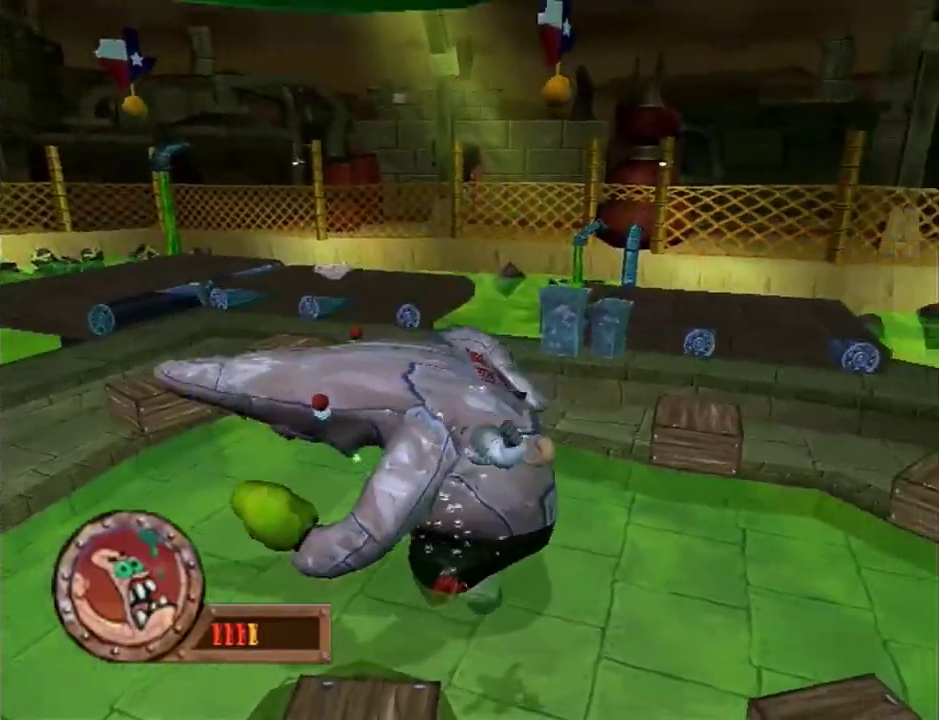
{"buttons": ["A"], "left_stick": "down-right", "events": [[217, "A", "down"]]}
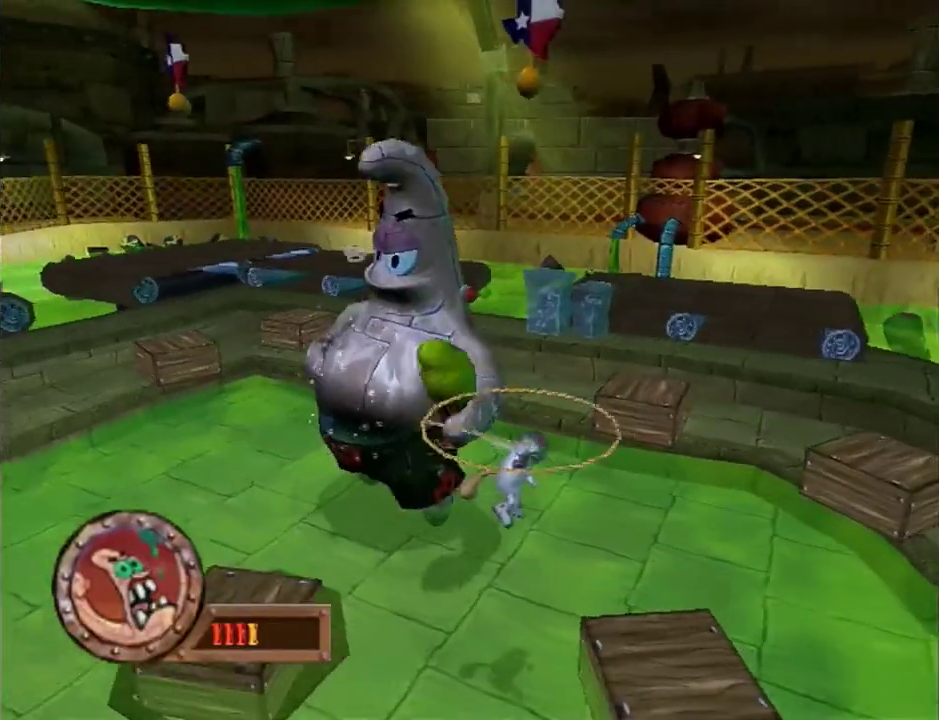
{"buttons": [], "left_stick": "down-right", "events": [[217, "A", "up"]]}
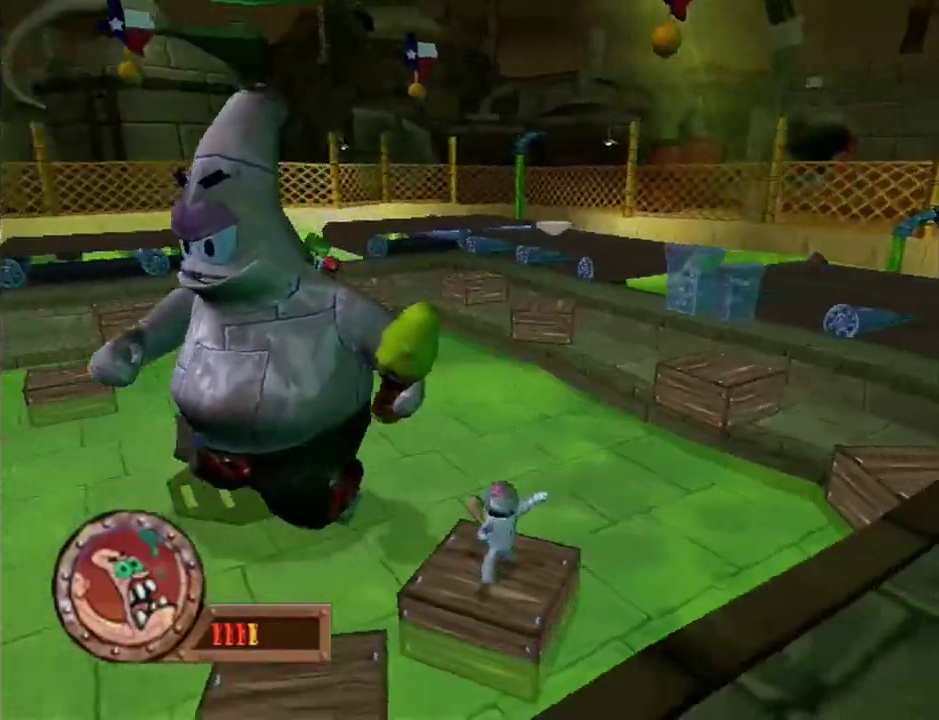
{"buttons": [], "left_stick": "center", "events": [[17, "left_stick", "center"]]}
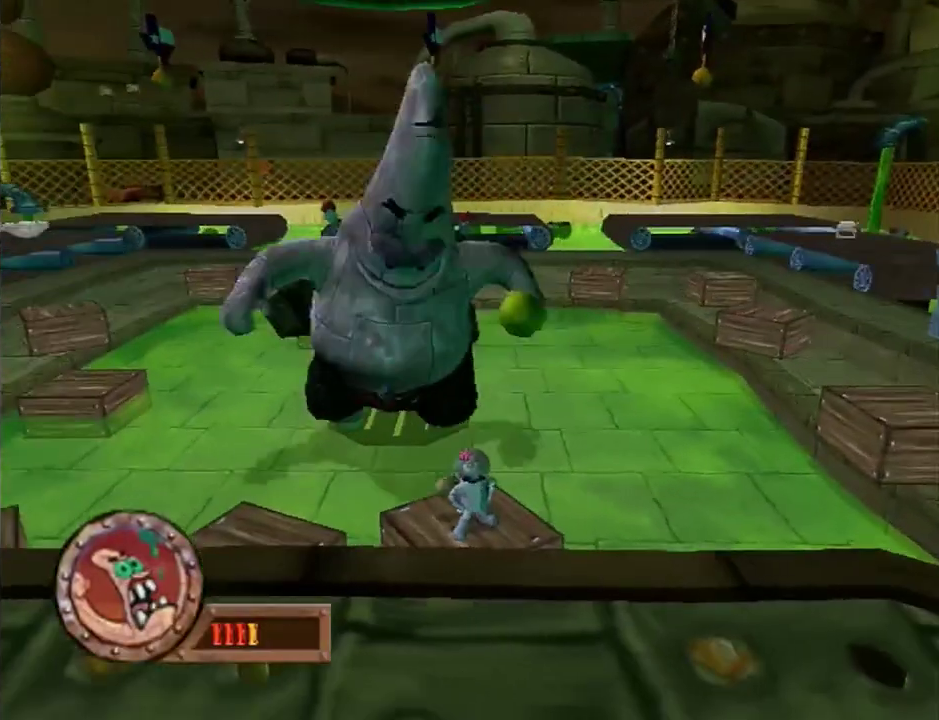
{"buttons": [], "left_stick": "up", "events": [[17, "left_stick", "down"], [200, "left_stick", "up-left"], [450, "left_stick", "up"]]}
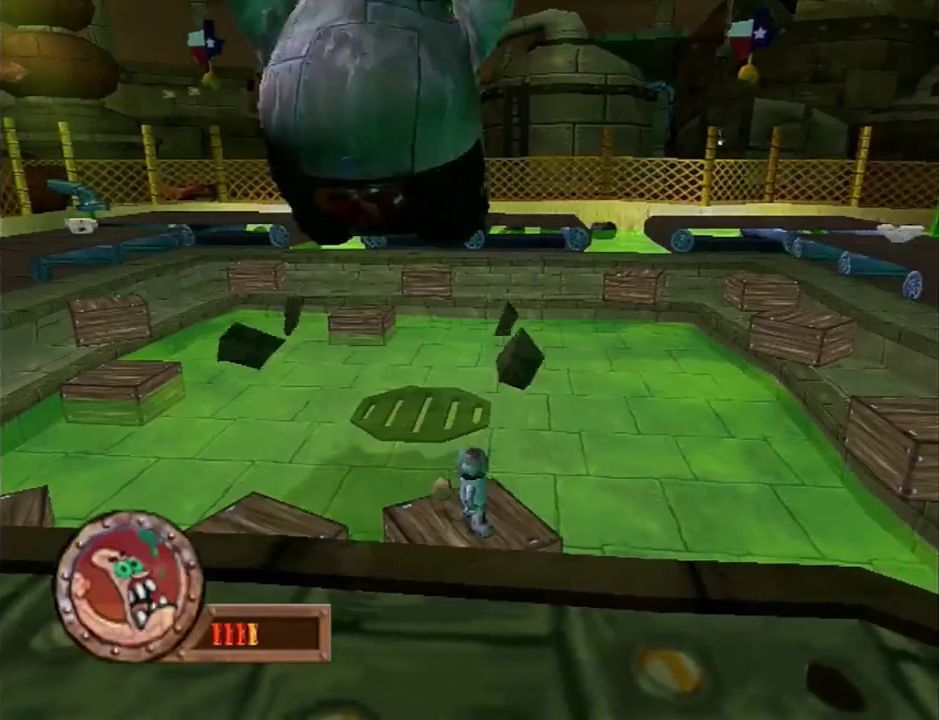
{"buttons": [], "left_stick": "center", "events": [[17, "left_stick", "center"], [217, "left_stick", "left"], [417, "left_stick", "center"]]}